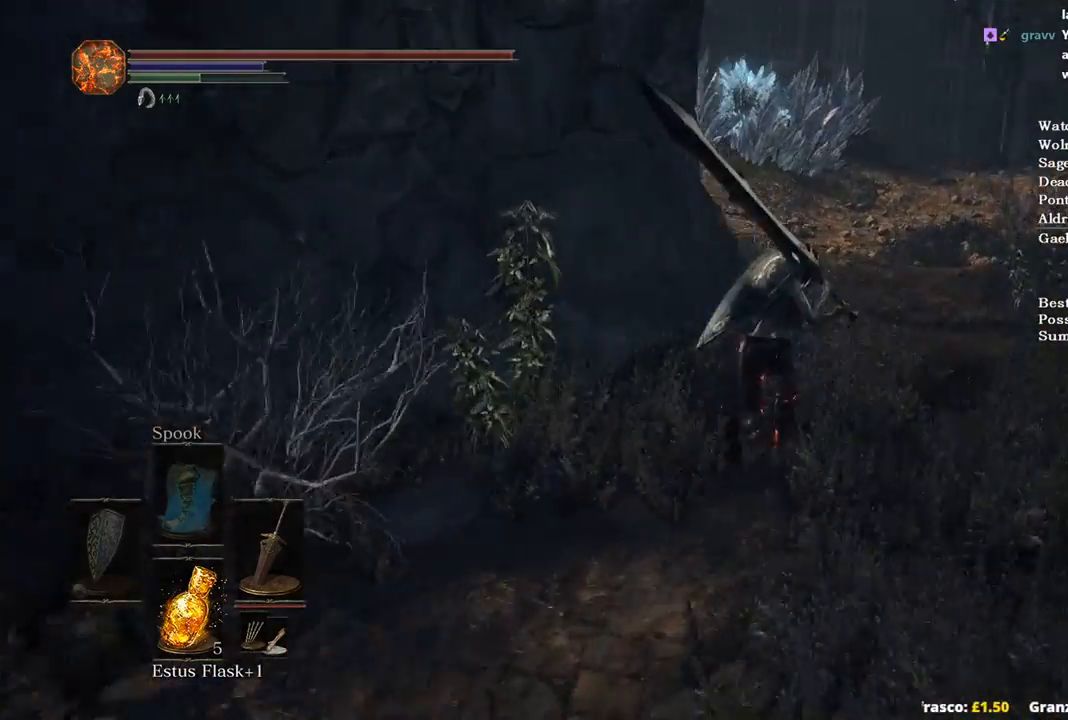
Gameplay with a controller (Xbox layout); each line is a JSON object with the inputs held at the frame after it. "events" lists button and stick changes between this image and that frame as [ms after this image, input, new state], when the widget could be followed in between.
{"buttons": ["B"], "left_stick": "up", "right_stick": "left", "events": [[167, "right_stick", "left"]]}
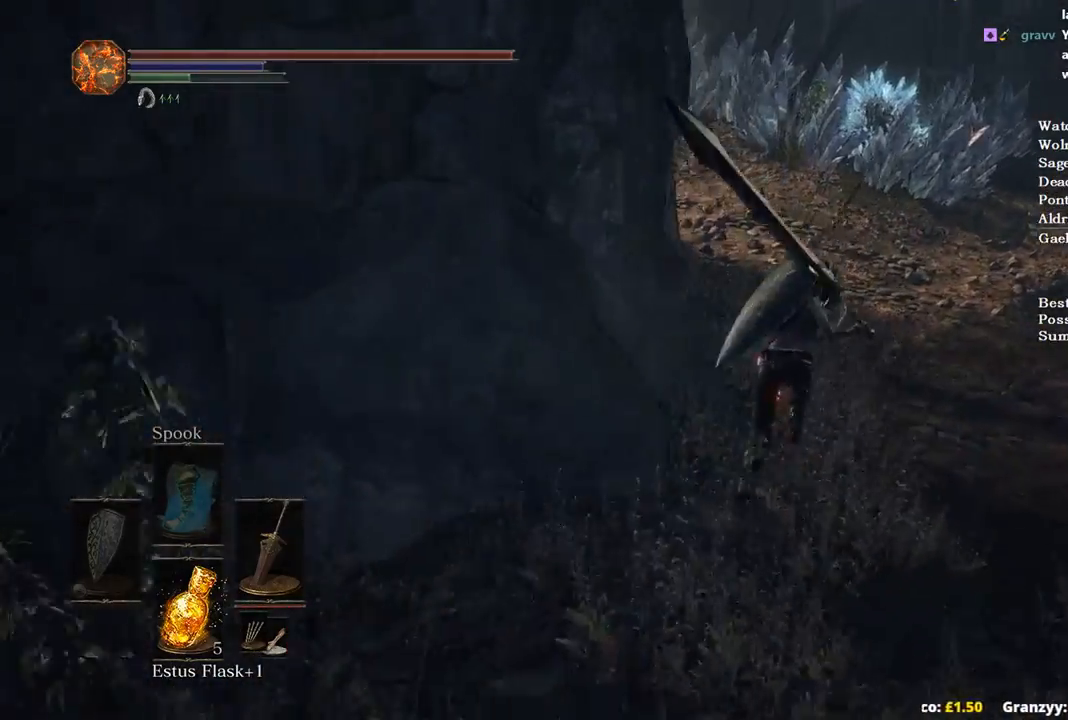
{"buttons": [], "left_stick": "up", "right_stick": "left", "events": [[33, "B", "up"]]}
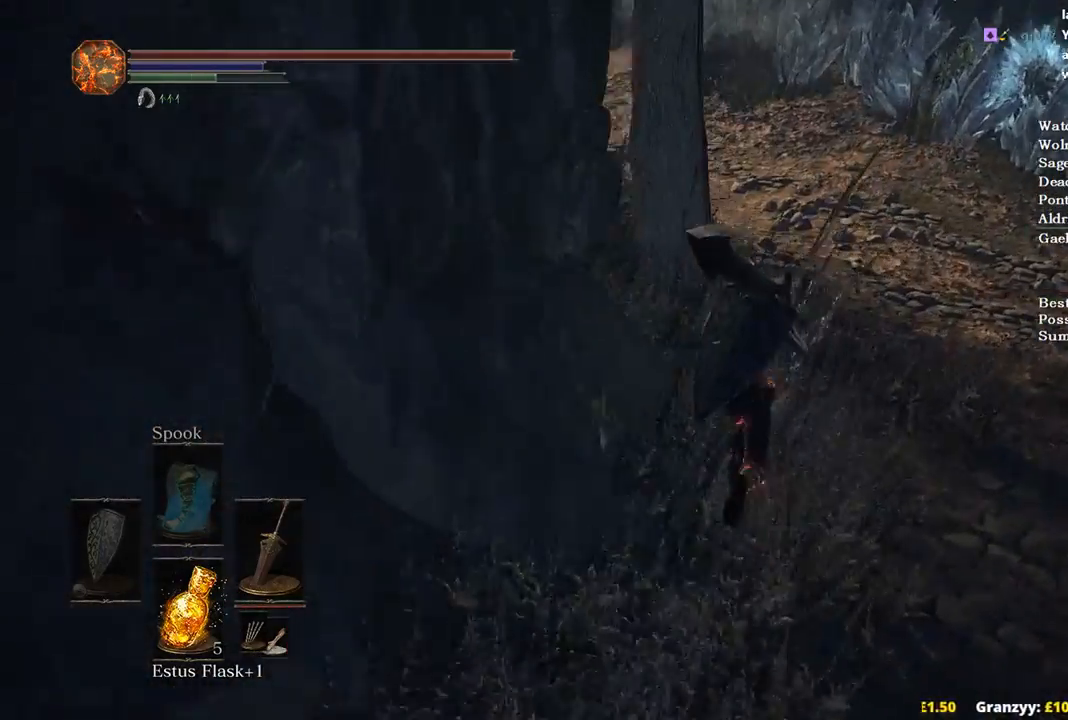
{"buttons": ["B"], "left_stick": "up", "right_stick": "left", "events": [[267, "B", "down"]]}
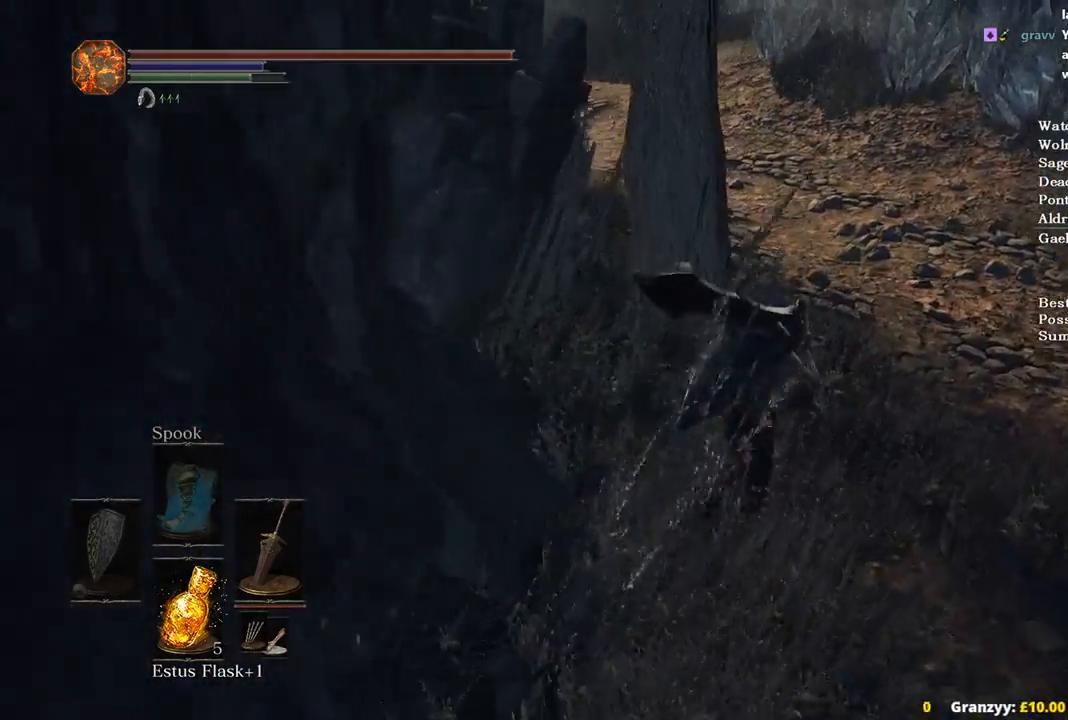
{"buttons": ["B"], "left_stick": "up", "right_stick": "left", "events": []}
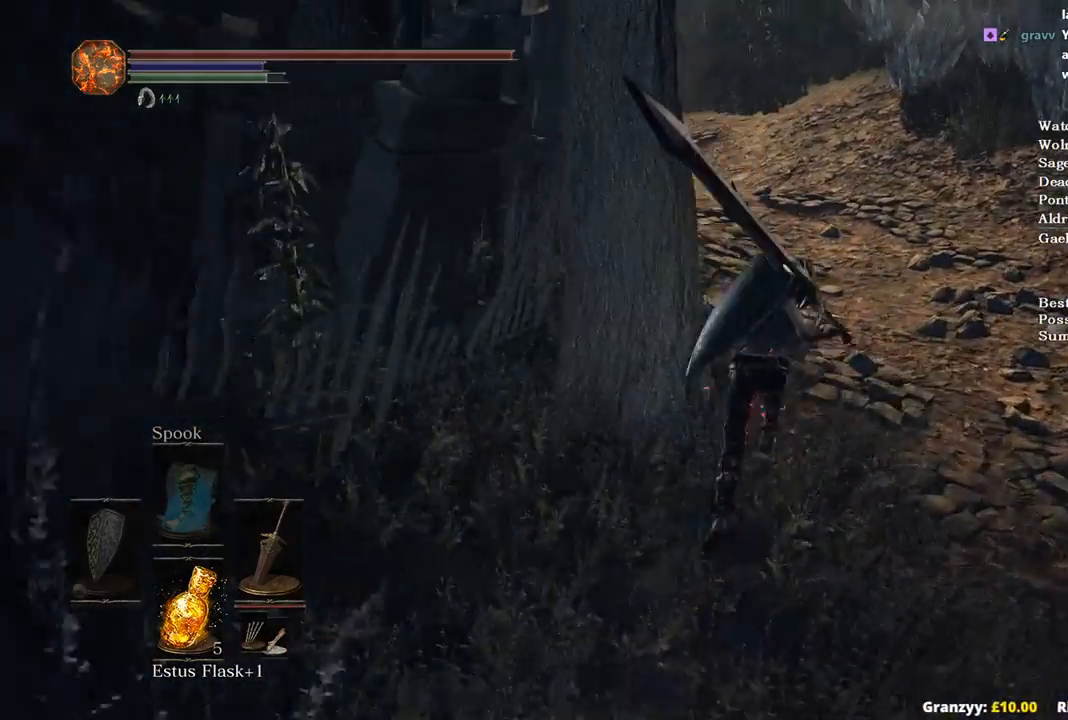
{"buttons": ["B"], "left_stick": "up", "right_stick": "down-left", "events": [[167, "right_stick", "down-left"]]}
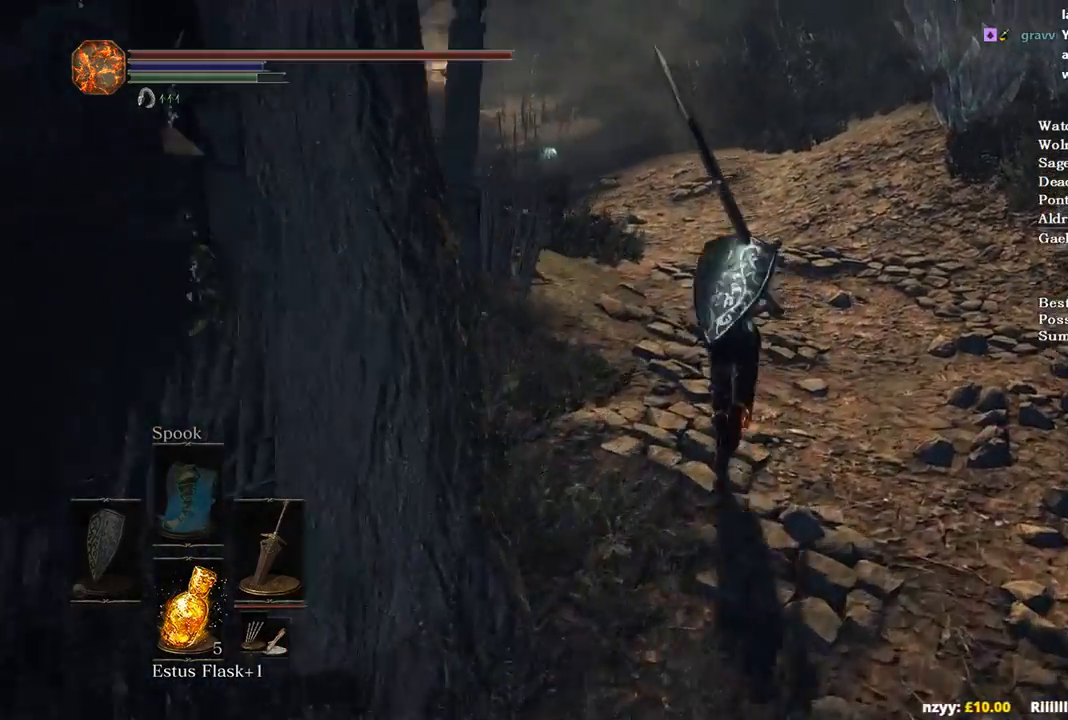
{"buttons": ["B"], "left_stick": "up", "right_stick": "down-left", "events": []}
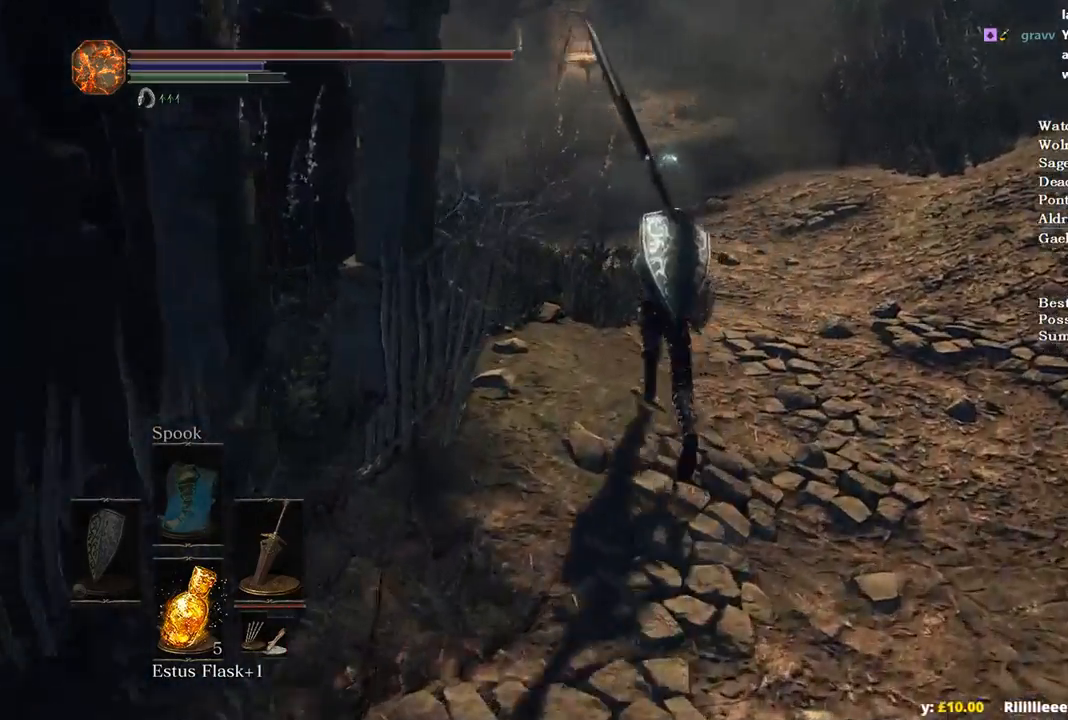
{"buttons": ["B"], "left_stick": "up", "right_stick": "center", "events": [[100, "right_stick", "down"], [367, "right_stick", "center"]]}
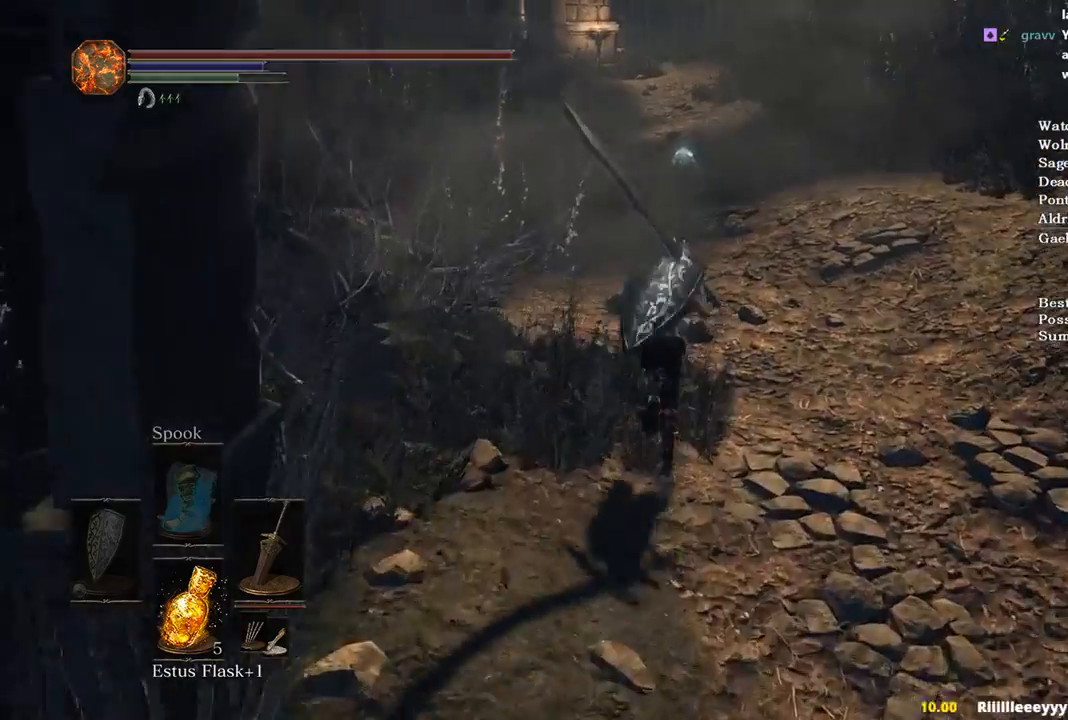
{"buttons": ["B"], "left_stick": "up", "right_stick": "center", "events": [[100, "R3", "down"], [200, "R3", "up"]]}
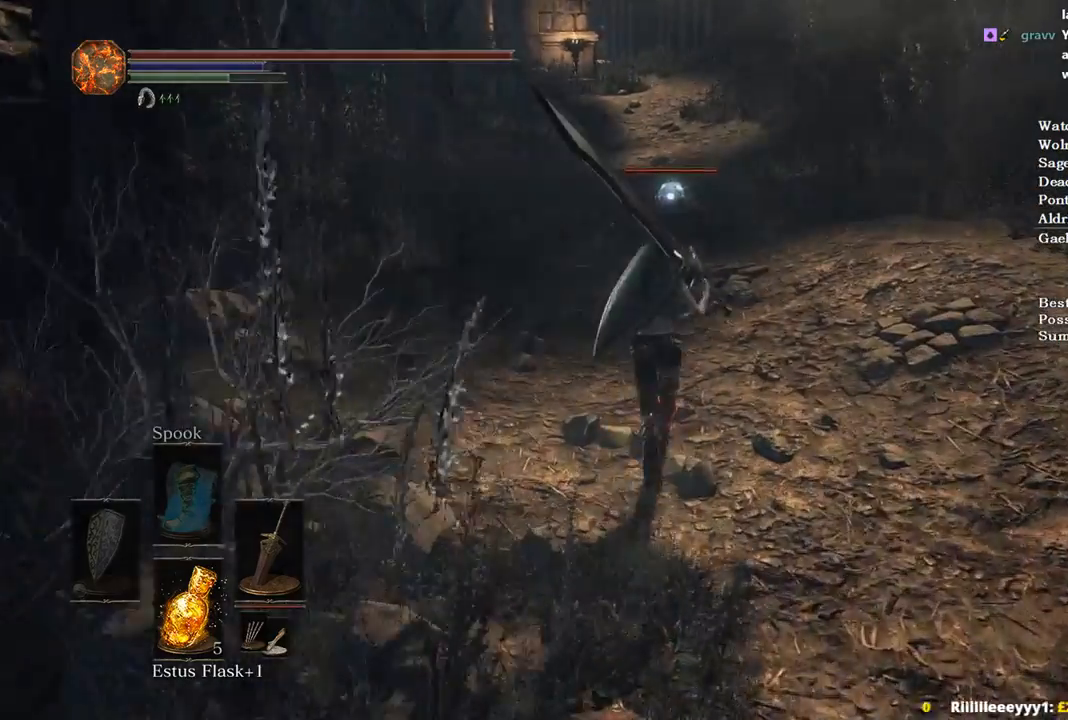
{"buttons": ["B"], "left_stick": "up", "right_stick": "center", "events": []}
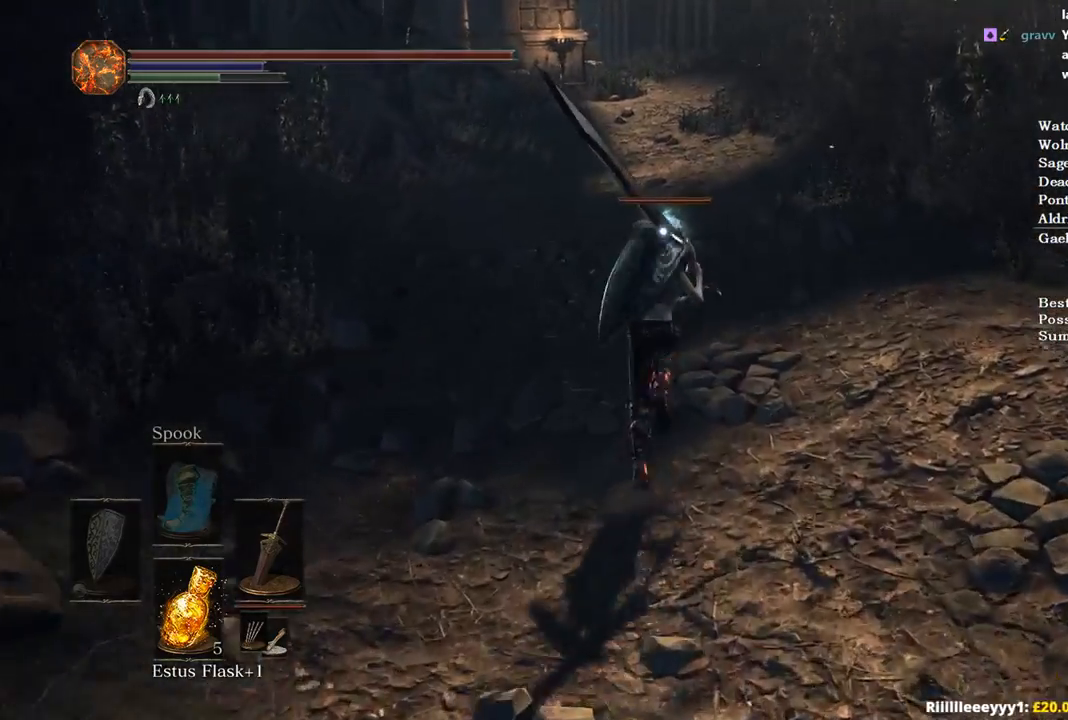
{"buttons": ["B"], "left_stick": "up", "right_stick": "center", "events": [[267, "R1", "down"], [400, "R1", "up"]]}
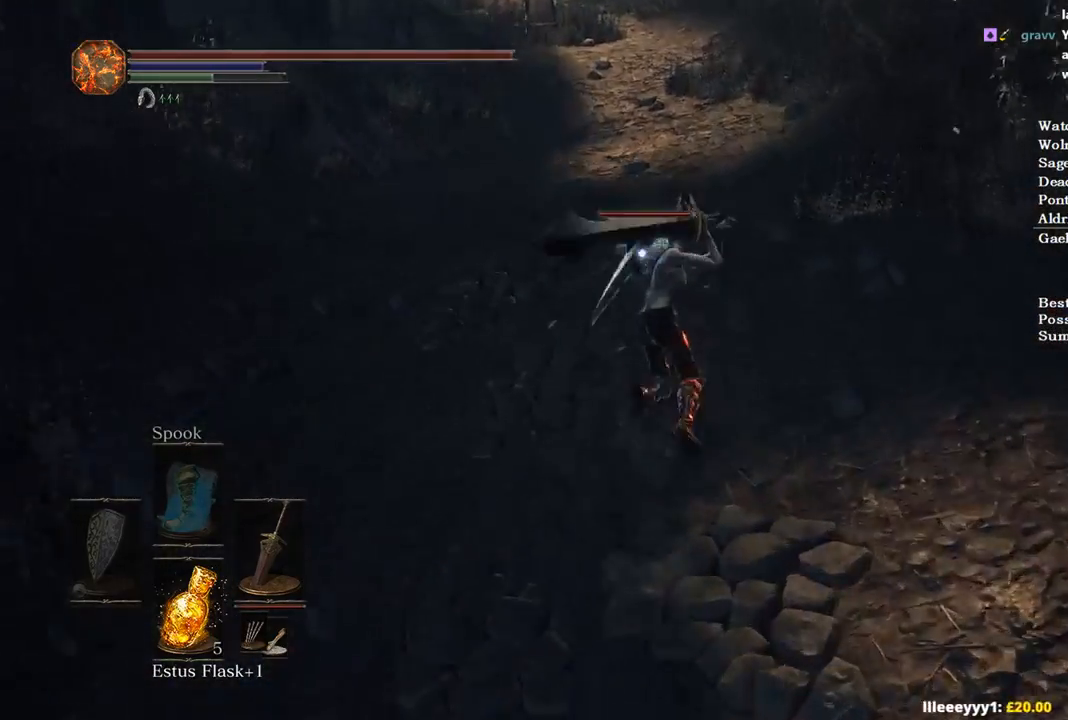
{"buttons": [], "left_stick": "up", "right_stick": "center", "events": [[100, "B", "up"]]}
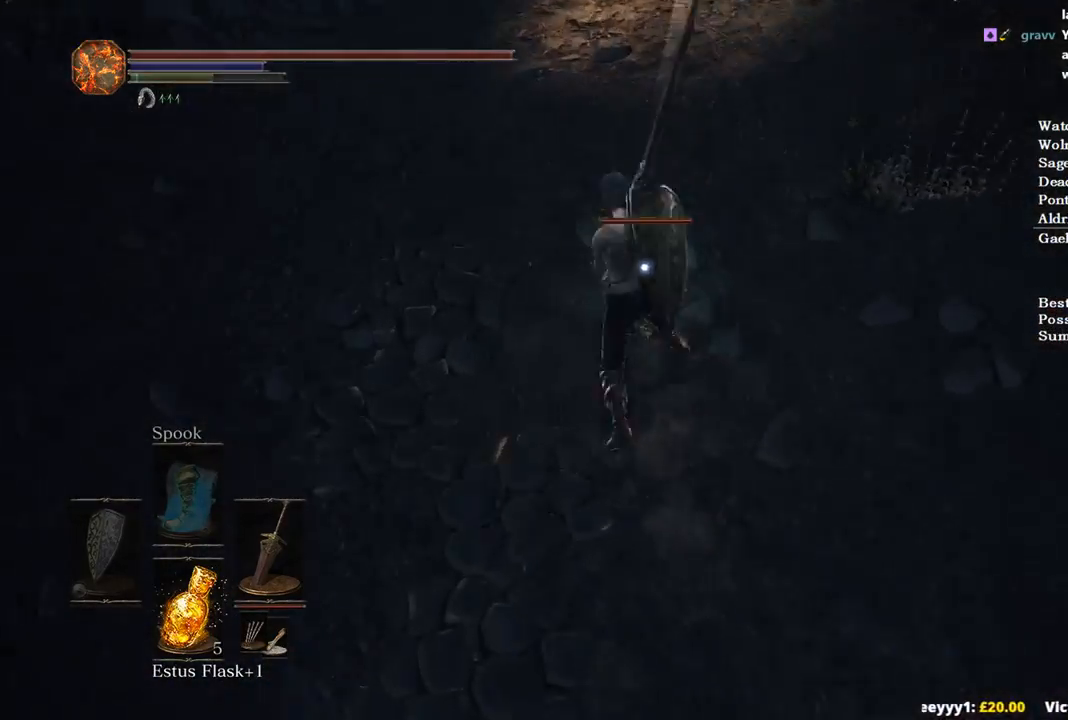
{"buttons": [], "left_stick": "up", "right_stick": "center", "events": [[400, "R3", "down"], [500, "R3", "up"]]}
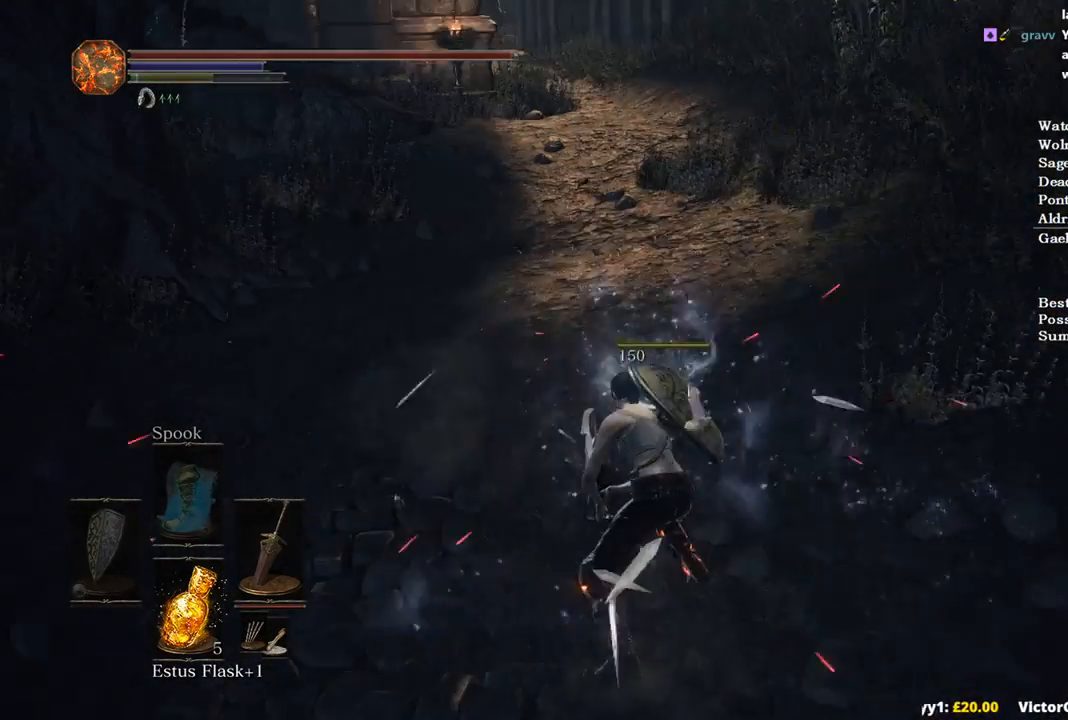
{"buttons": [], "left_stick": "up-left", "right_stick": "center", "events": [[167, "left_stick", "up-left"]]}
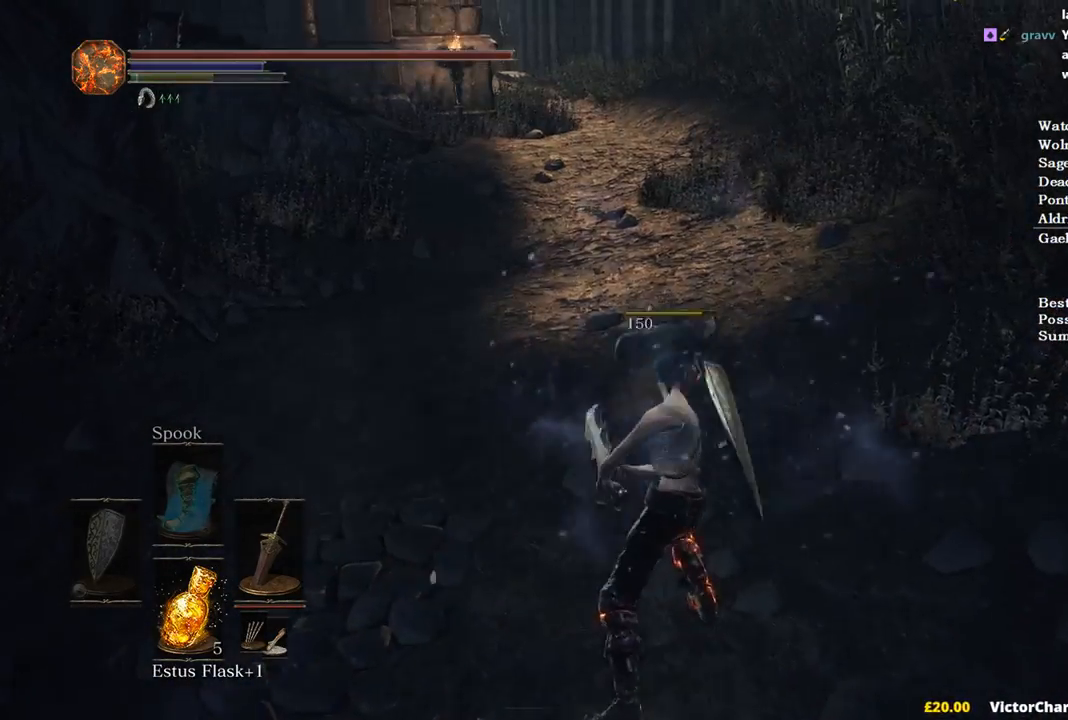
{"buttons": [], "left_stick": "up", "right_stick": "center", "events": [[300, "left_stick", "up"]]}
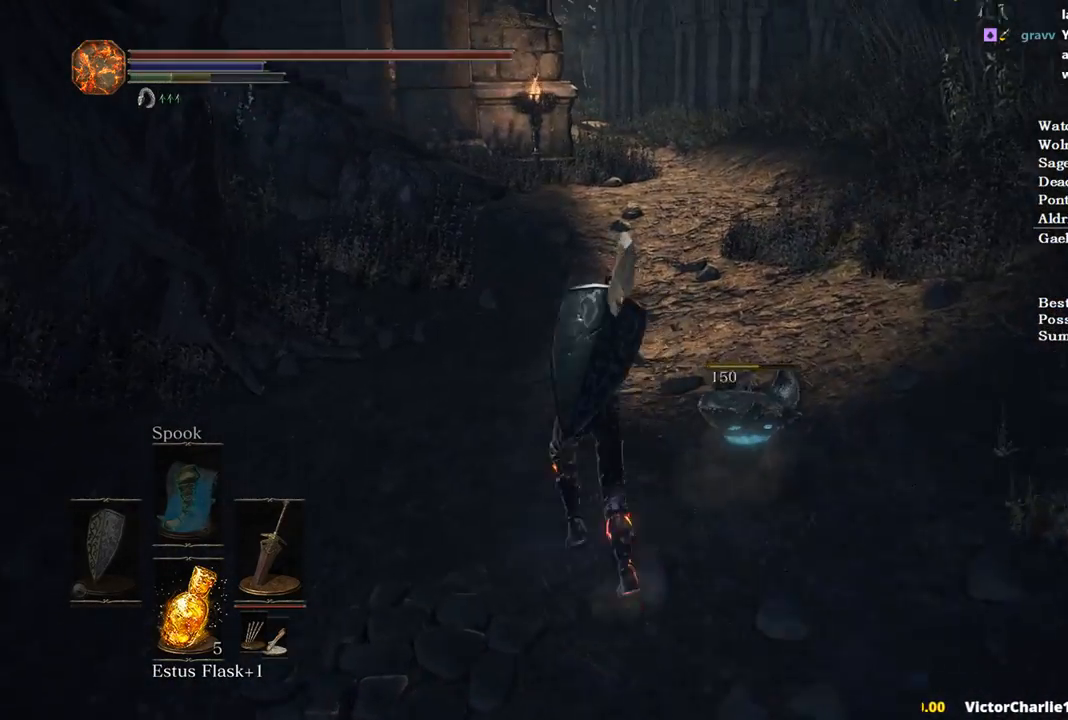
{"buttons": ["B"], "left_stick": "up", "right_stick": "left", "events": [[333, "right_stick", "left"], [500, "B", "down"]]}
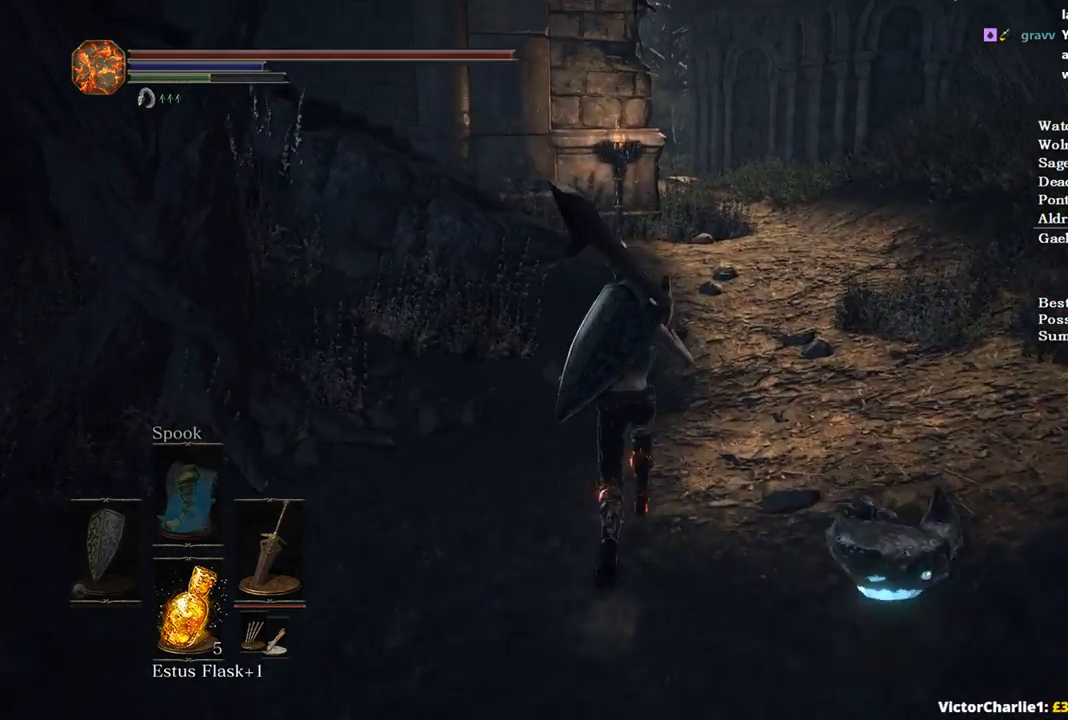
{"buttons": ["B"], "left_stick": "up", "right_stick": "left", "events": [[167, "right_stick", "center"], [400, "right_stick", "left"]]}
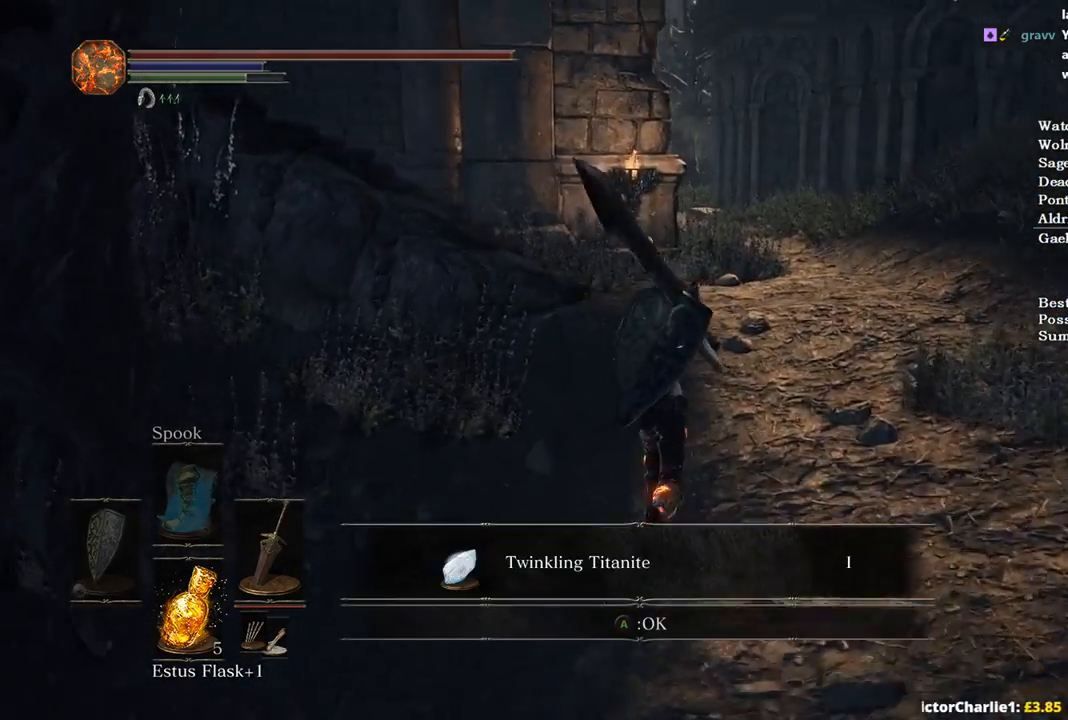
{"buttons": ["B"], "left_stick": "up", "right_stick": "center", "events": [[133, "right_stick", "center"], [300, "A", "down"], [367, "A", "up"]]}
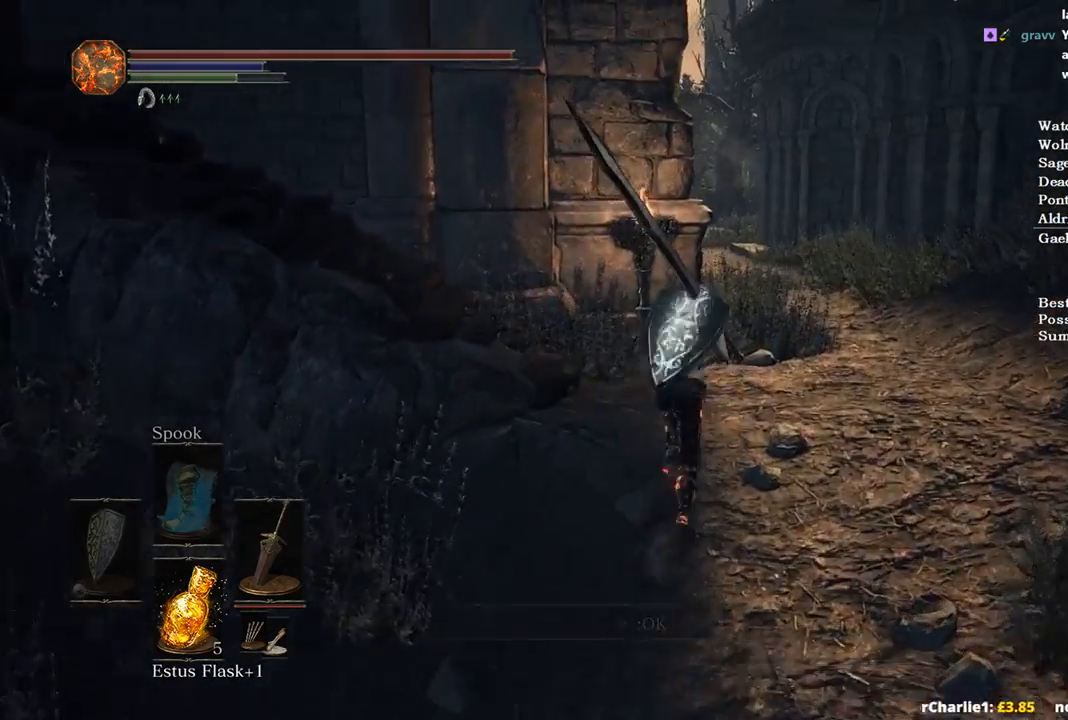
{"buttons": ["B"], "left_stick": "up", "right_stick": "left", "events": [[467, "right_stick", "left"]]}
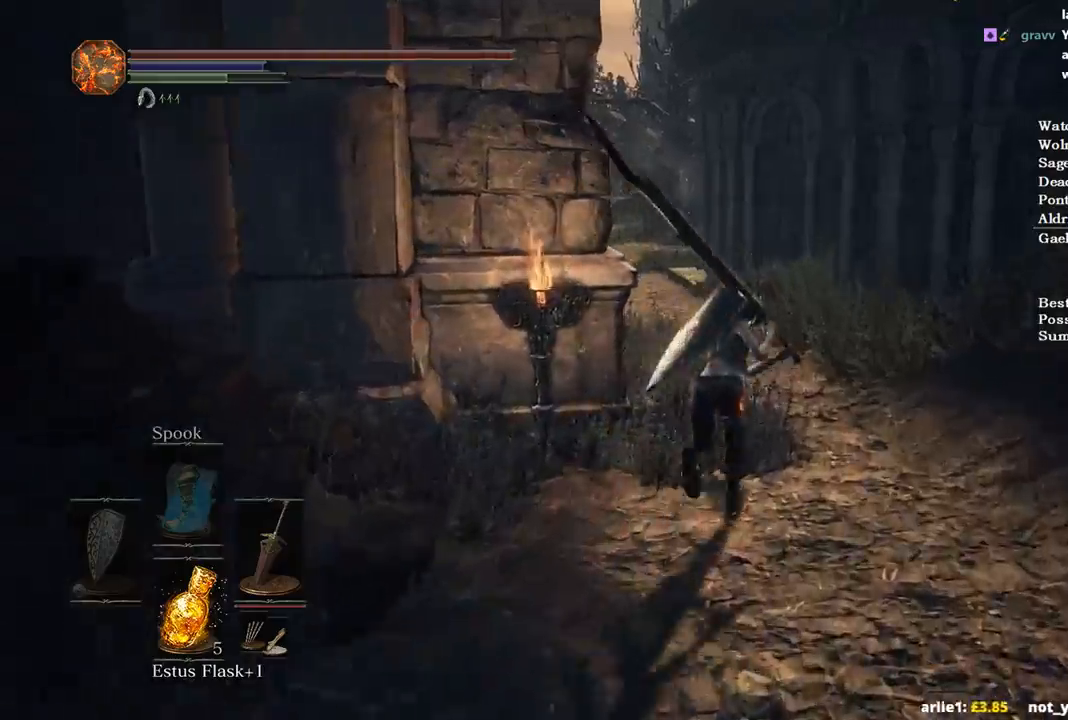
{"buttons": ["B"], "left_stick": "up", "right_stick": "left", "events": []}
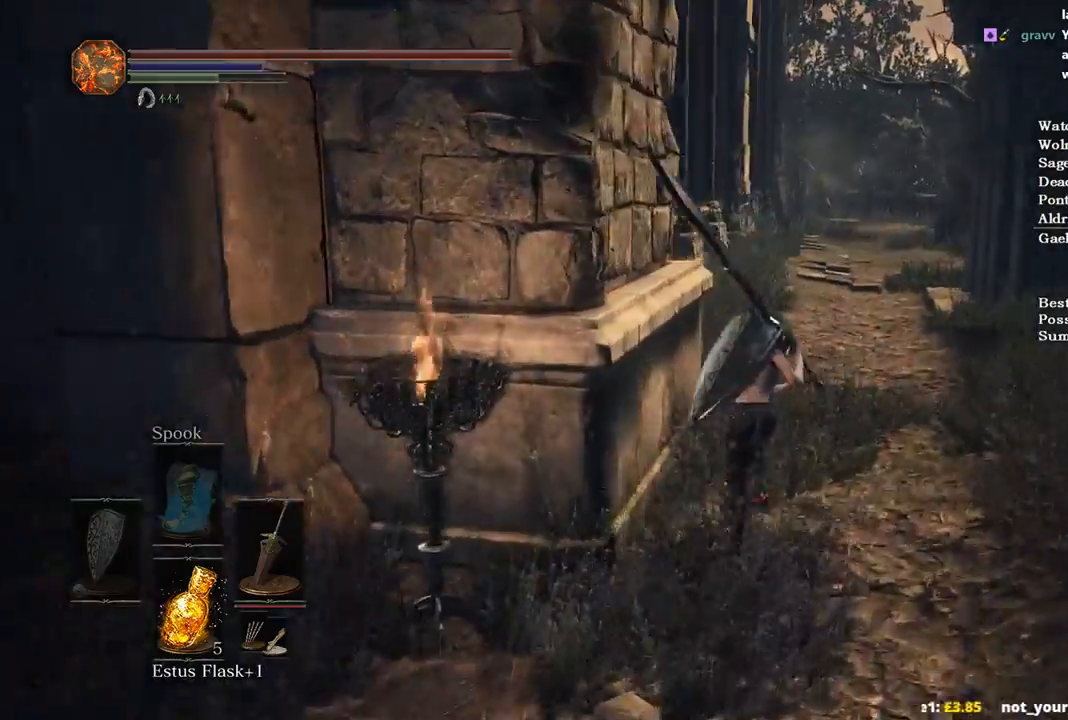
{"buttons": ["B"], "left_stick": "up", "right_stick": "center", "events": [[133, "right_stick", "center"]]}
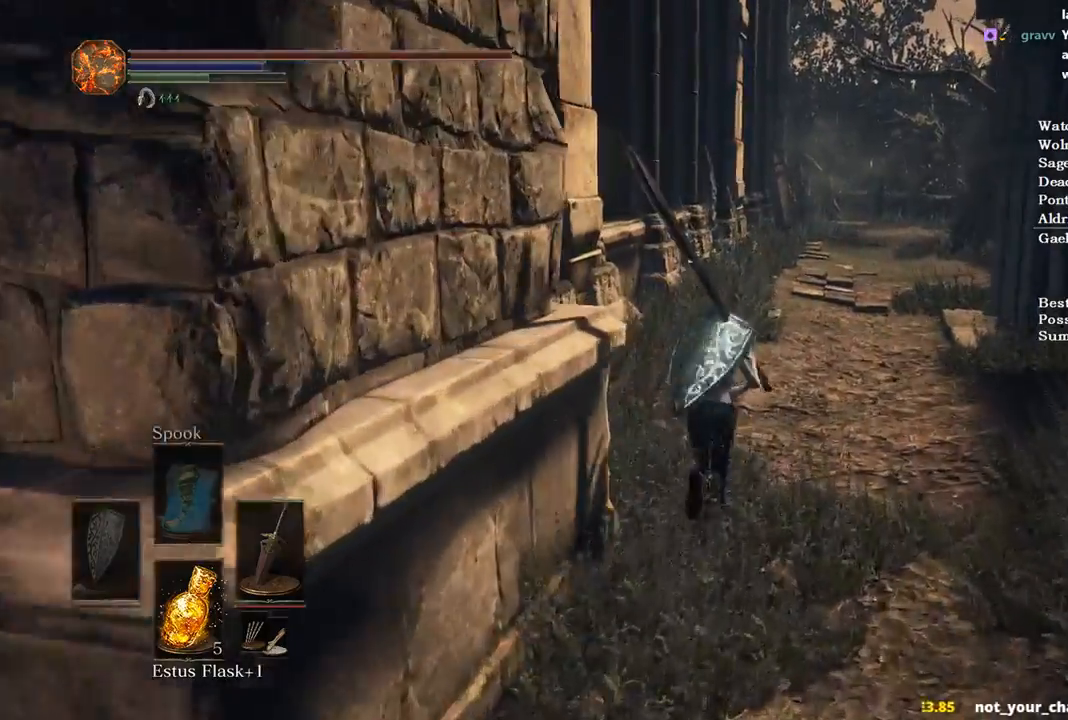
{"buttons": ["B"], "left_stick": "up", "right_stick": "center", "events": []}
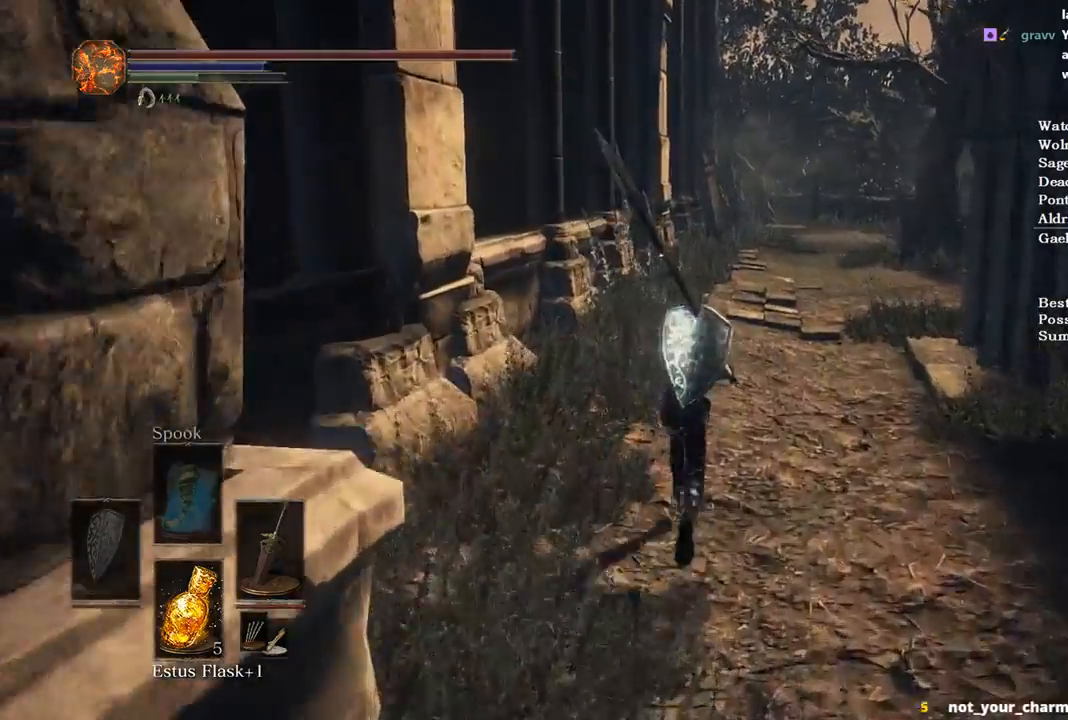
{"buttons": ["B"], "left_stick": "up", "right_stick": "center", "events": []}
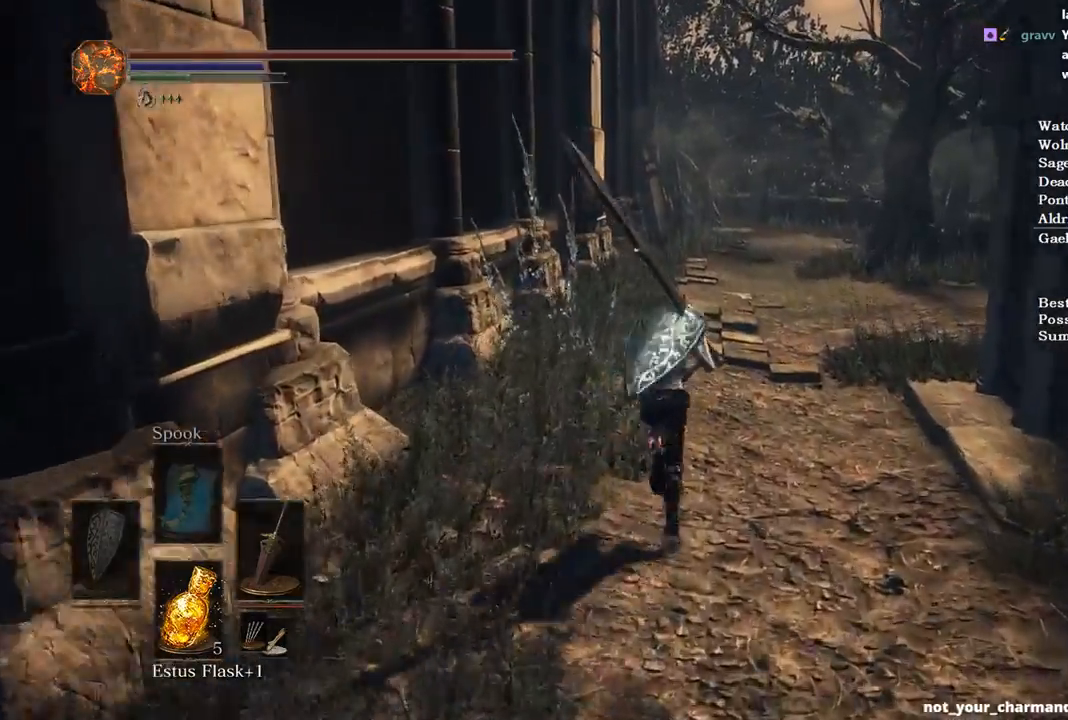
{"buttons": ["B"], "left_stick": "up", "right_stick": "center", "events": []}
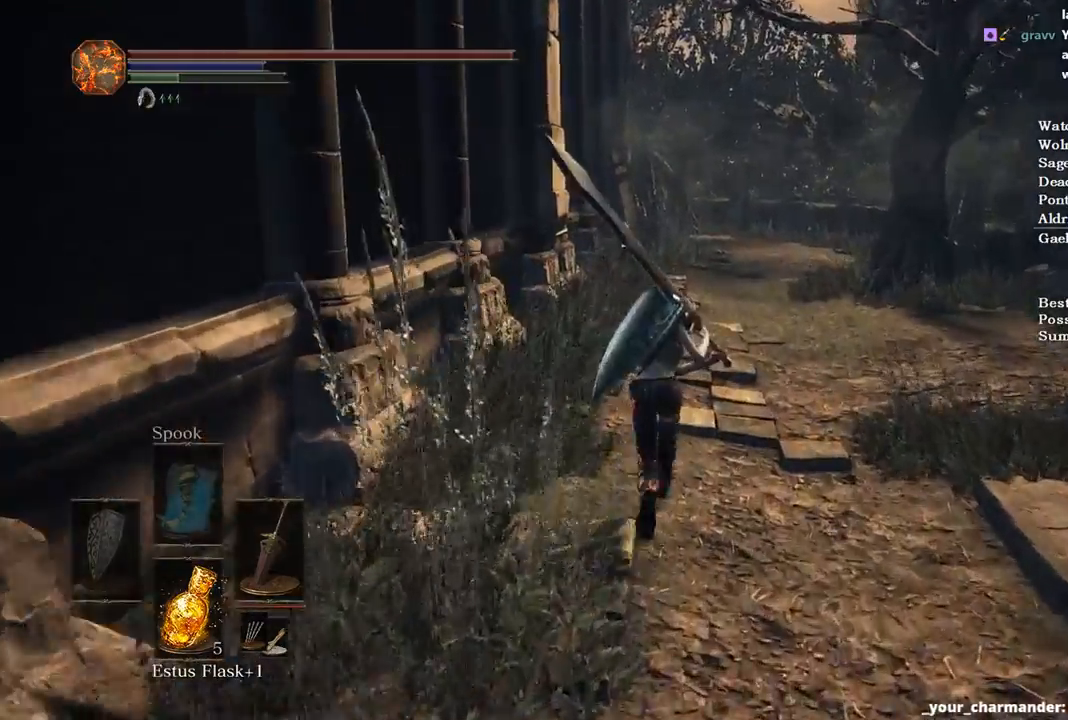
{"buttons": ["B"], "left_stick": "up", "right_stick": "down-left", "events": [[67, "right_stick", "down-left"]]}
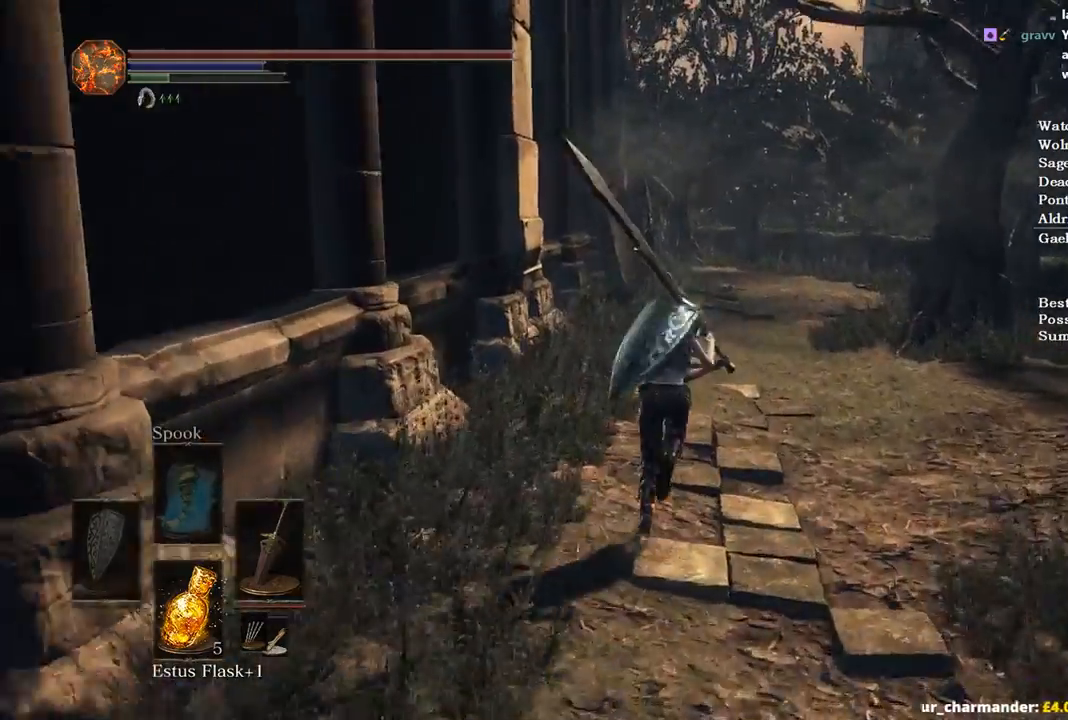
{"buttons": ["B"], "left_stick": "up", "right_stick": "down-left", "events": []}
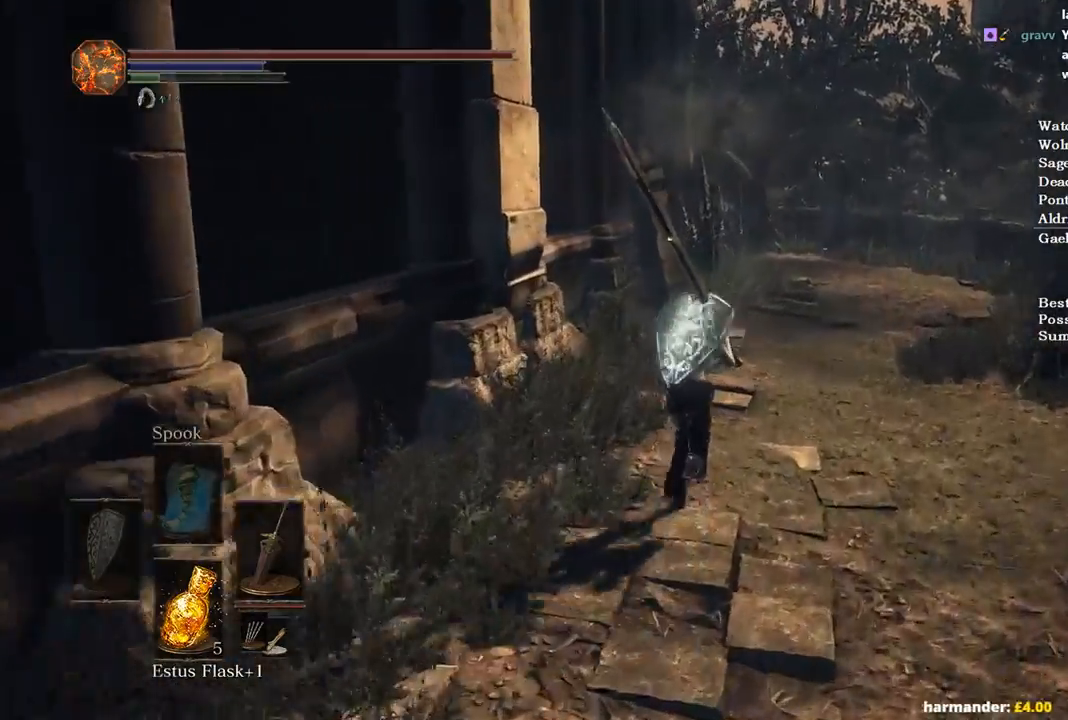
{"buttons": [], "left_stick": "up", "right_stick": "down-left", "events": [[233, "B", "up"]]}
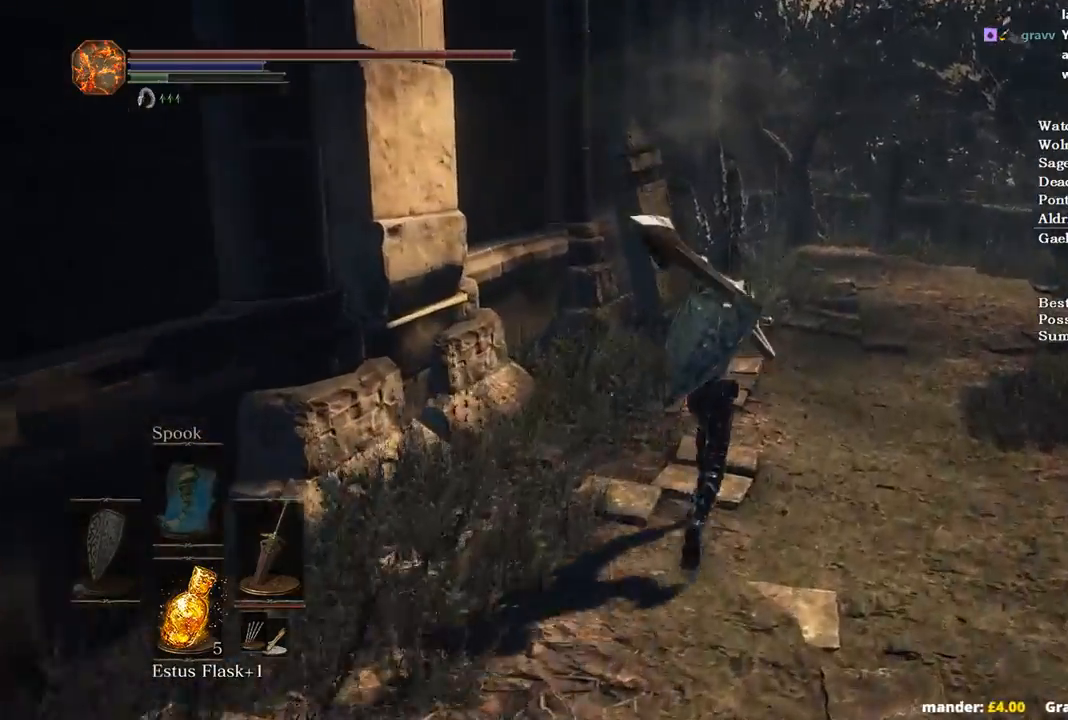
{"buttons": [], "left_stick": "up", "right_stick": "down-left", "events": []}